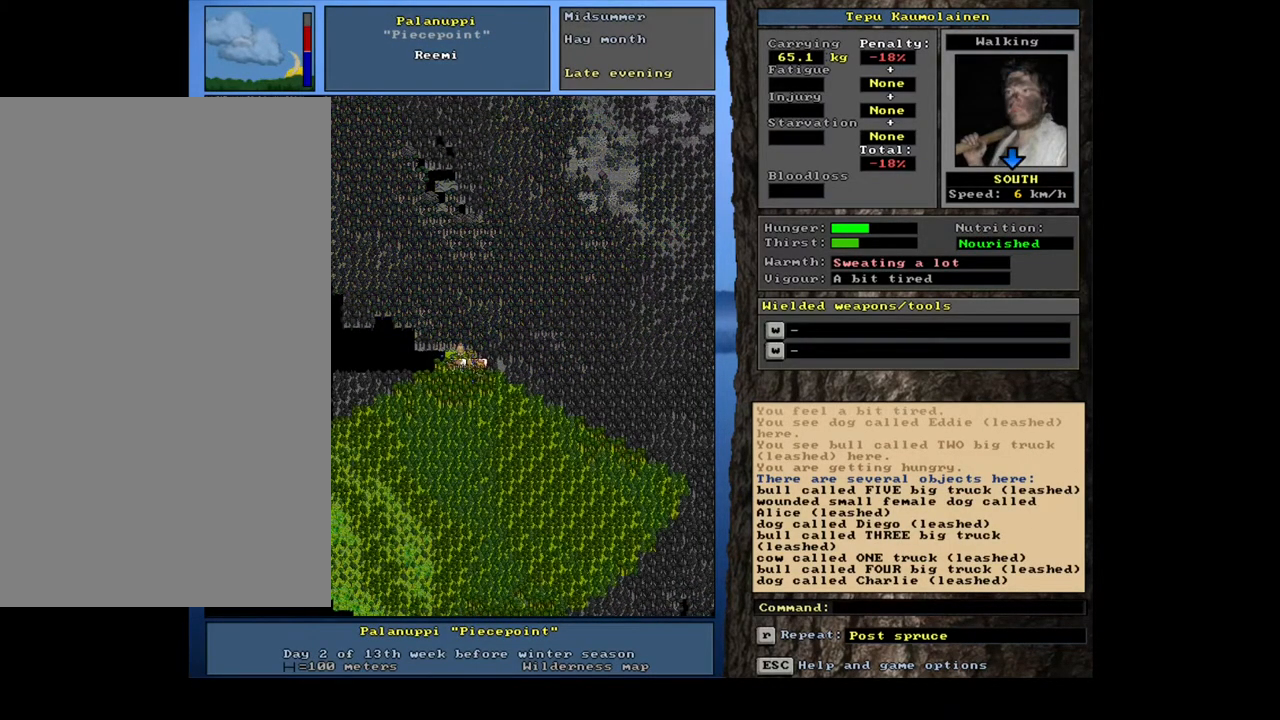
Gameplay with keyboard and mouse; each line is a JSON object with the keys and mouse buttons held at the frame after it. "events" lists presses ("down") and releases ("up") of ".", "/", "0", "1", "2", "3", "4", "5", "6", "7", "8", "9", "a", "alt_l", "alt_r", "b", "backslash", "backspace", "c", "caps_lock", "comma", "ctrl_l", "ctrl_r", "d", "down", "e", "equals", "escape", "f", "f1", "f10", "f11", "f12", "f2", "f3", "f4", "f5", "f6", "f7", "f8", "f9", "g", "h", "i", "j", "k", "l", "lbracket", "left", "m", "minus", "n", "num0", "num1", "num2", "num3", "num4", "num5", "num6", "num7", "num8", "num9", "o", "p", "q", "quote", "r", "rbracket", "return", "right", "s", "semicolon", "shift_l", "shift_r", "space", "super_l", "super_r", "t", "tab", "tilde", "u", "up", "v", "w", "x", "y", "z", "mouse_left", "mouse_wheel", "mouse_right", "mouse_mb4" and "mouse_mb5" between this image and that frame as [ms after this image, input, new state], when the widget could be followed in between. "mouse_left", "mouse_wheel", "mouse_right", "mouse_mb4", "mouse_mb5" = the "left", "wheel", "right", "mb4", "mb5" buttons of the "mouse" list. No other keys are recorded. "wheel" means that the mouse wheel is clicked or scrolled. Mouse movement is not recorded. Not read: other_keys.
{"keys": [], "mouse": [], "events": [[367, "num6", "down"], [433, "num6", "up"]]}
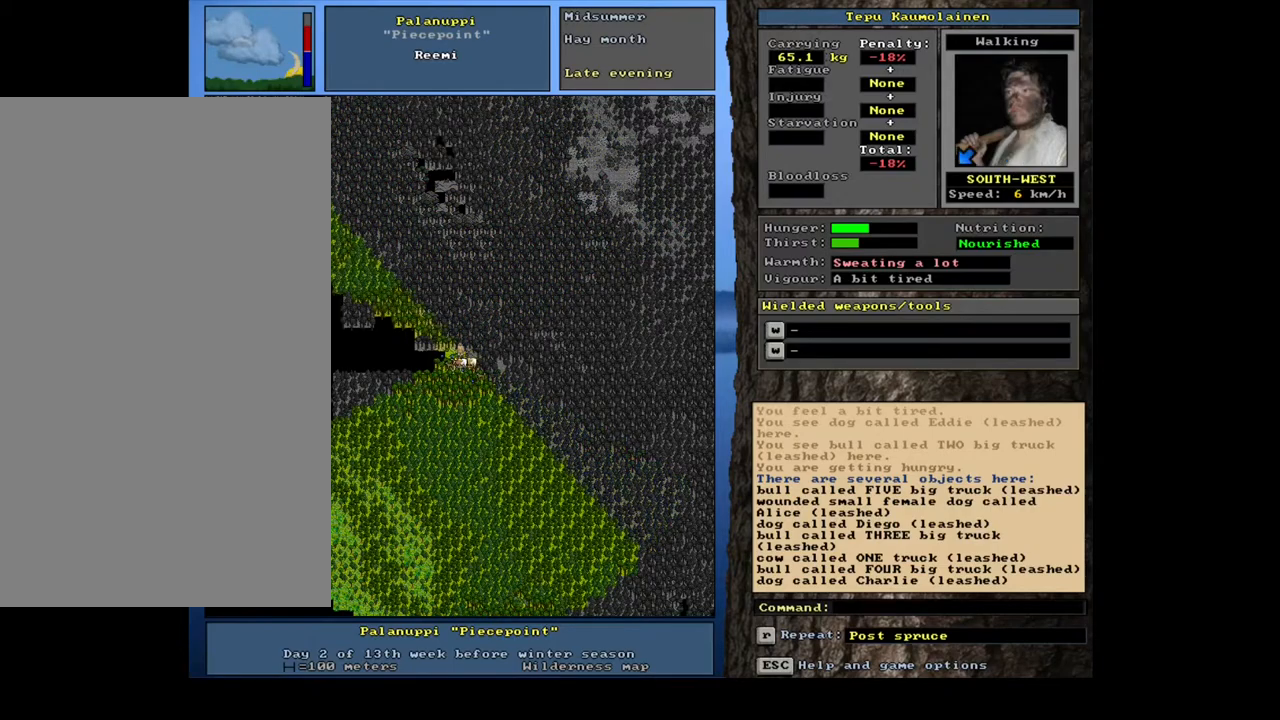
{"keys": ["ctrl_l"], "mouse": [], "events": [[33, "num6", "down"], [117, "num6", "up"], [217, "ctrl_l", "down"], [300, "num4", "down"], [417, "num4", "up"]]}
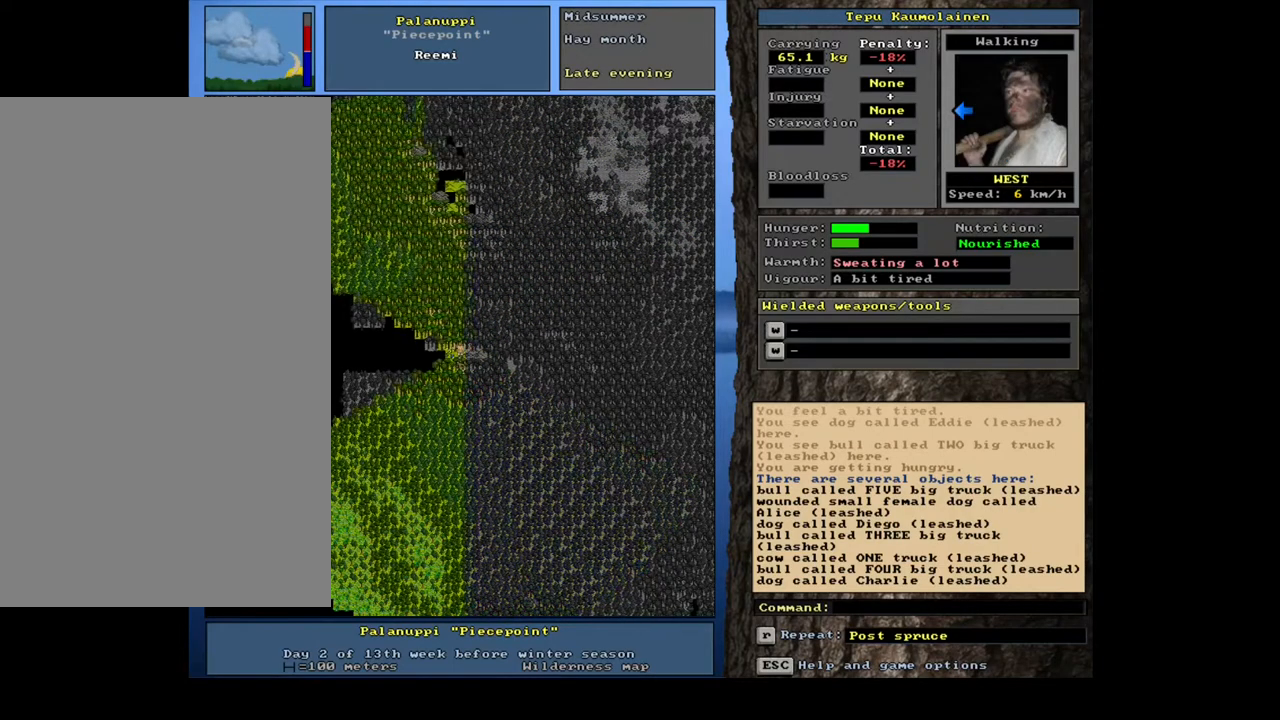
{"keys": ["ctrl_l"], "mouse": [], "events": [[167, "num4", "down"], [300, "num4", "up"]]}
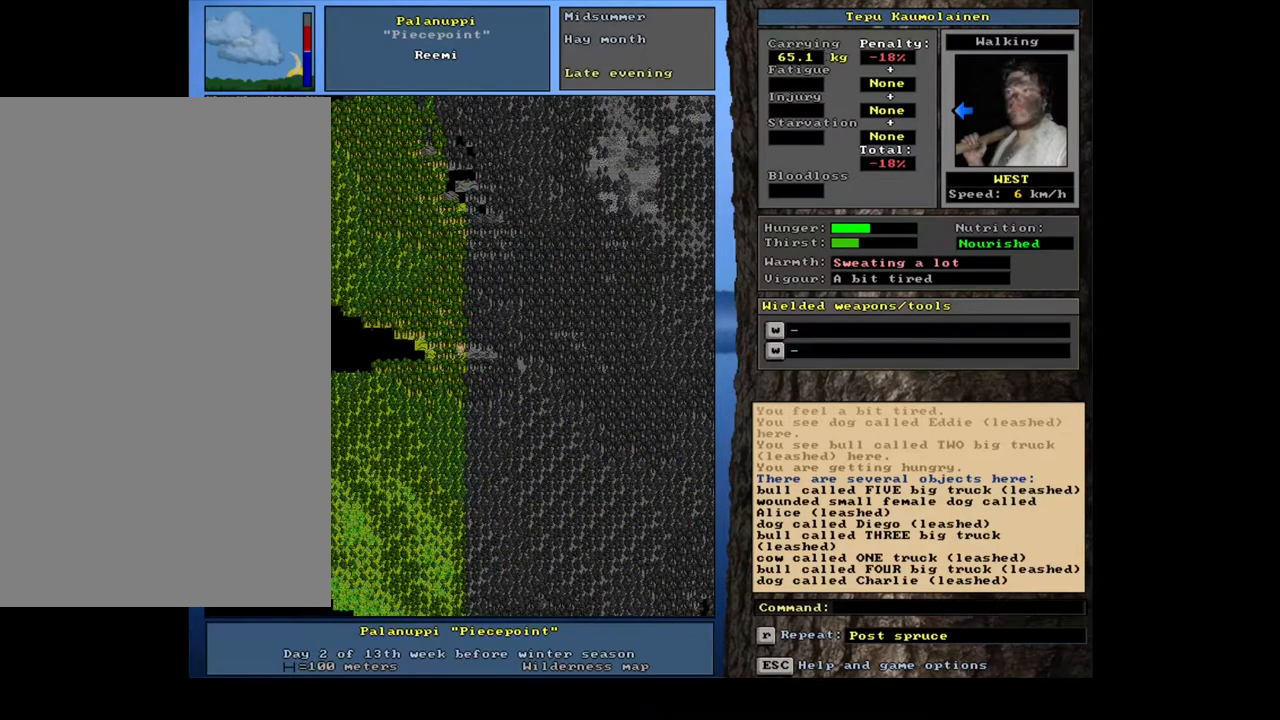
{"keys": ["ctrl_l"], "mouse": [], "events": [[200, "num4", "down"], [300, "num4", "up"], [400, "num4", "down"], [483, "num4", "up"]]}
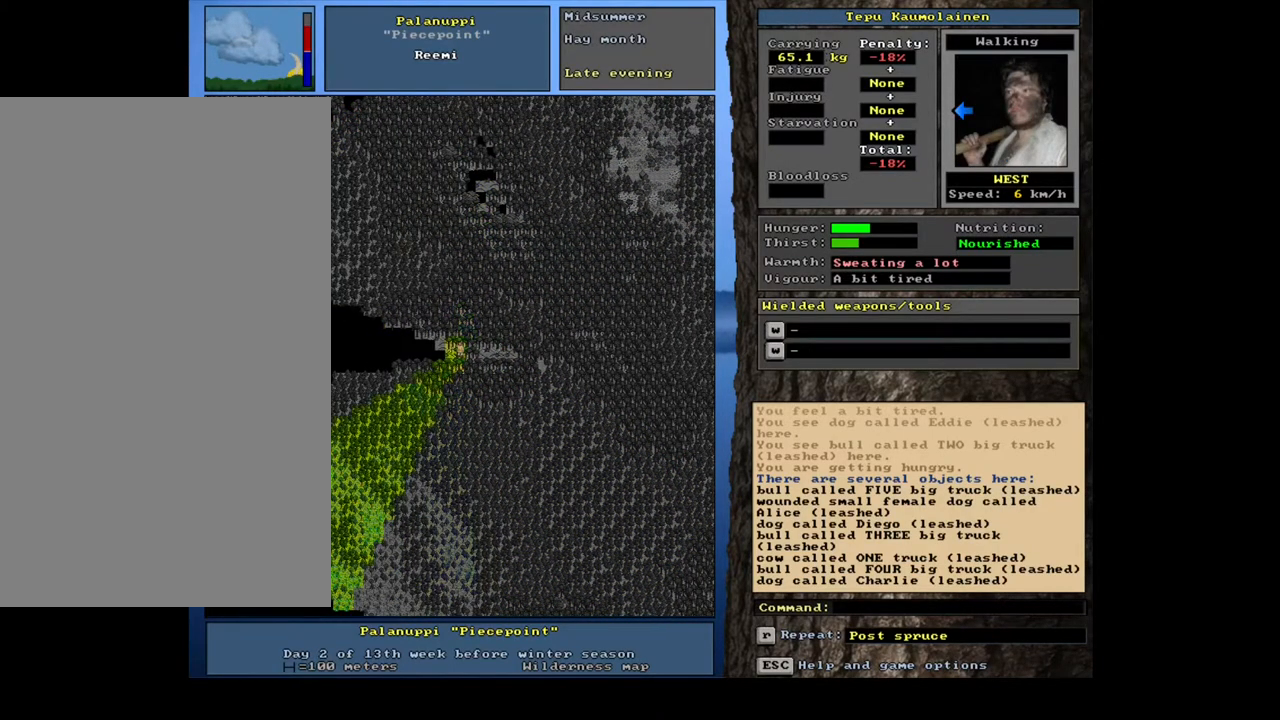
{"keys": ["ctrl_l"], "mouse": [], "events": [[83, "num4", "down"], [183, "num4", "up"], [300, "num4", "down"], [367, "num4", "up"]]}
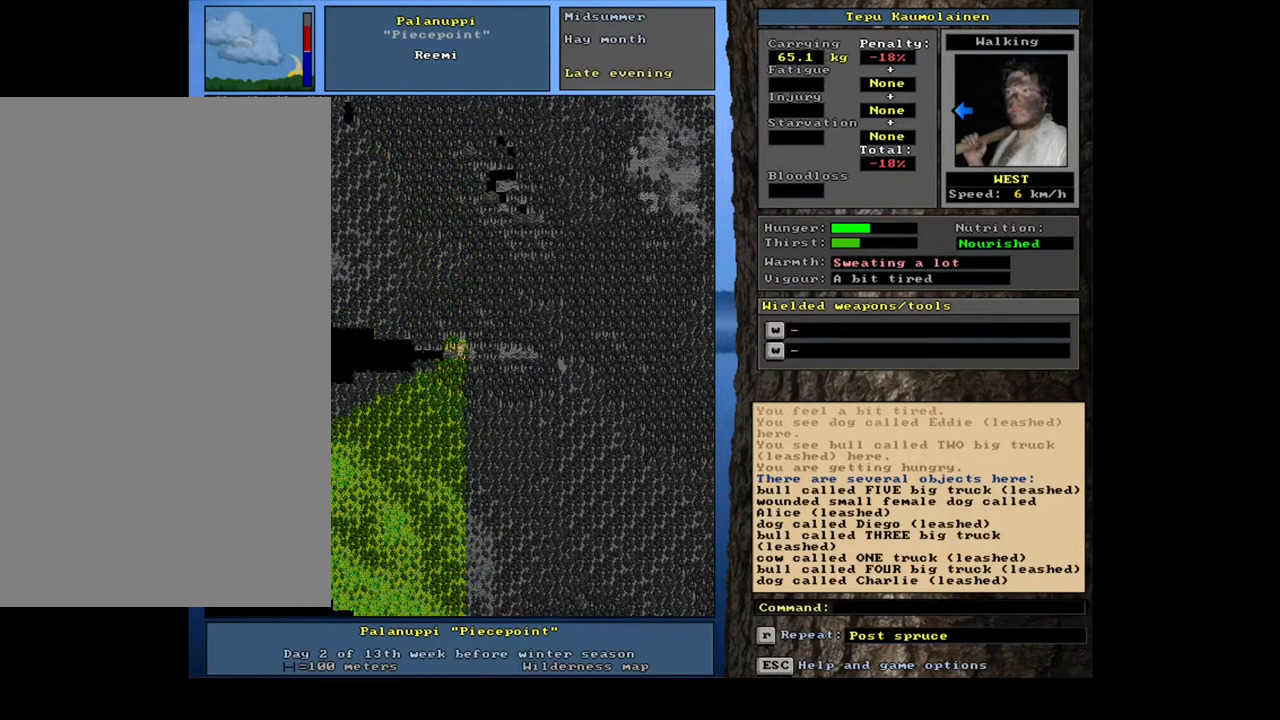
{"keys": ["ctrl_l"], "mouse": [], "events": [[250, "num4", "down"], [350, "num4", "up"]]}
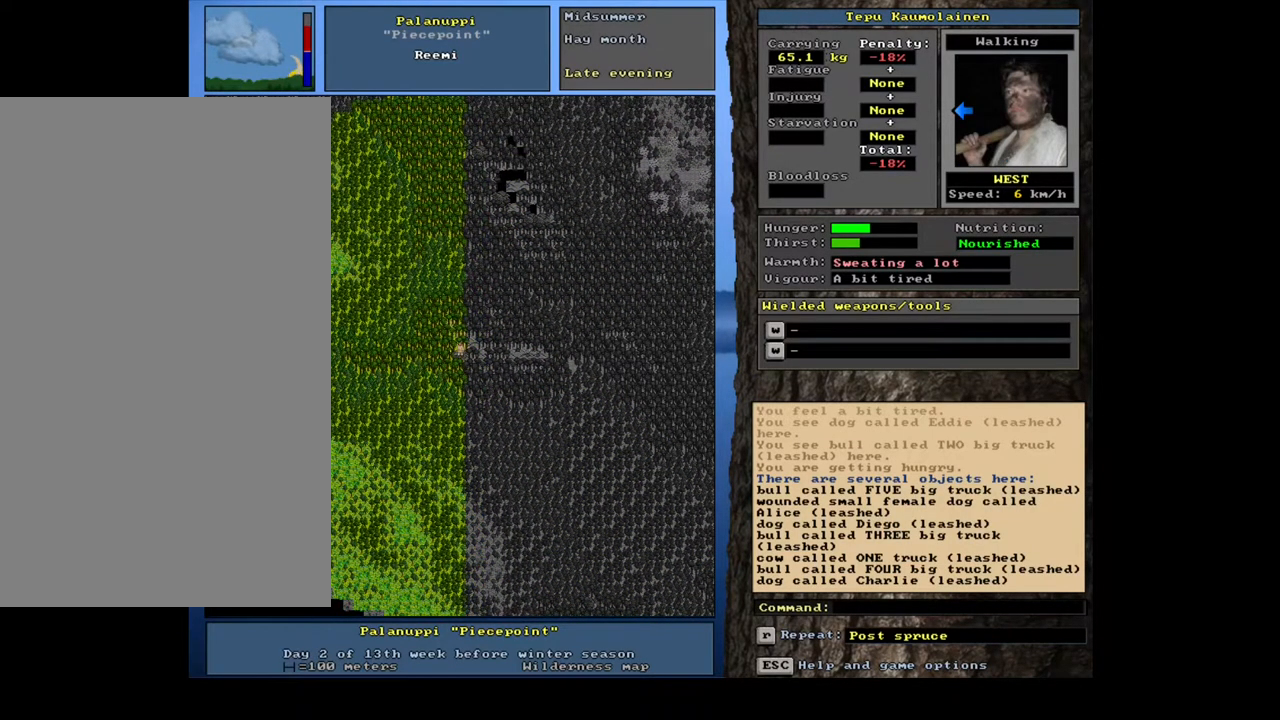
{"keys": ["num6"], "mouse": [], "events": [[150, "ctrl_l", "up"], [500, "num6", "down"]]}
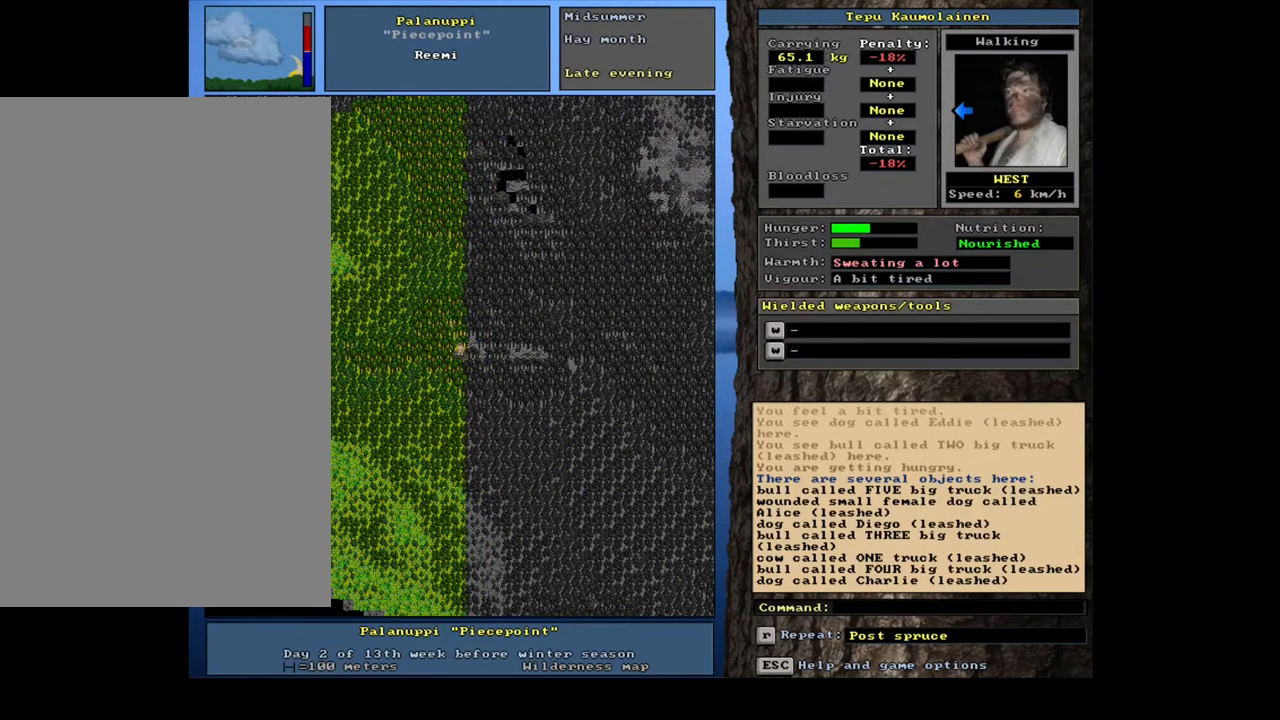
{"keys": ["ctrl_l"], "mouse": [], "events": [[100, "num6", "up"], [217, "num6", "down"], [250, "num6", "up"], [350, "ctrl_l", "down"]]}
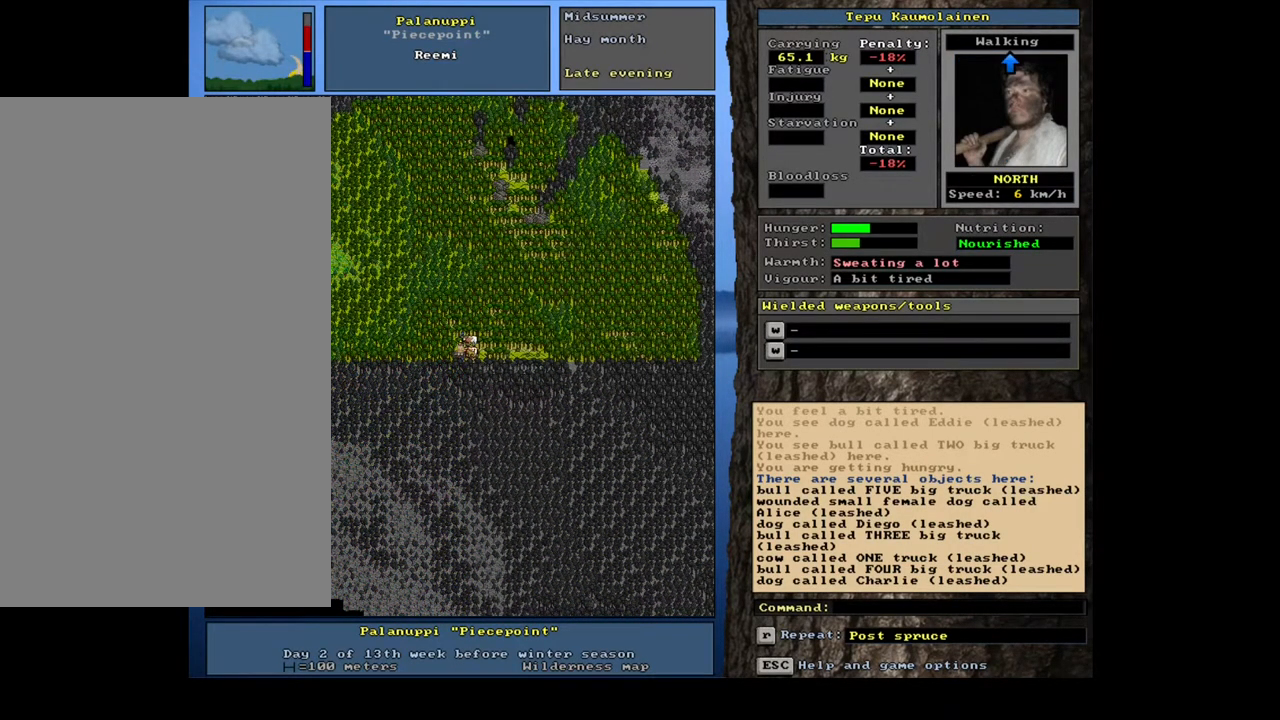
{"keys": ["ctrl_l", "num8", "num9"], "mouse": [], "events": [[150, "num9", "down"], [233, "num9", "up"], [283, "num9", "down"], [367, "num8", "down"], [417, "num8", "up"], [417, "num9", "up"], [483, "num8", "down"], [483, "num9", "down"]]}
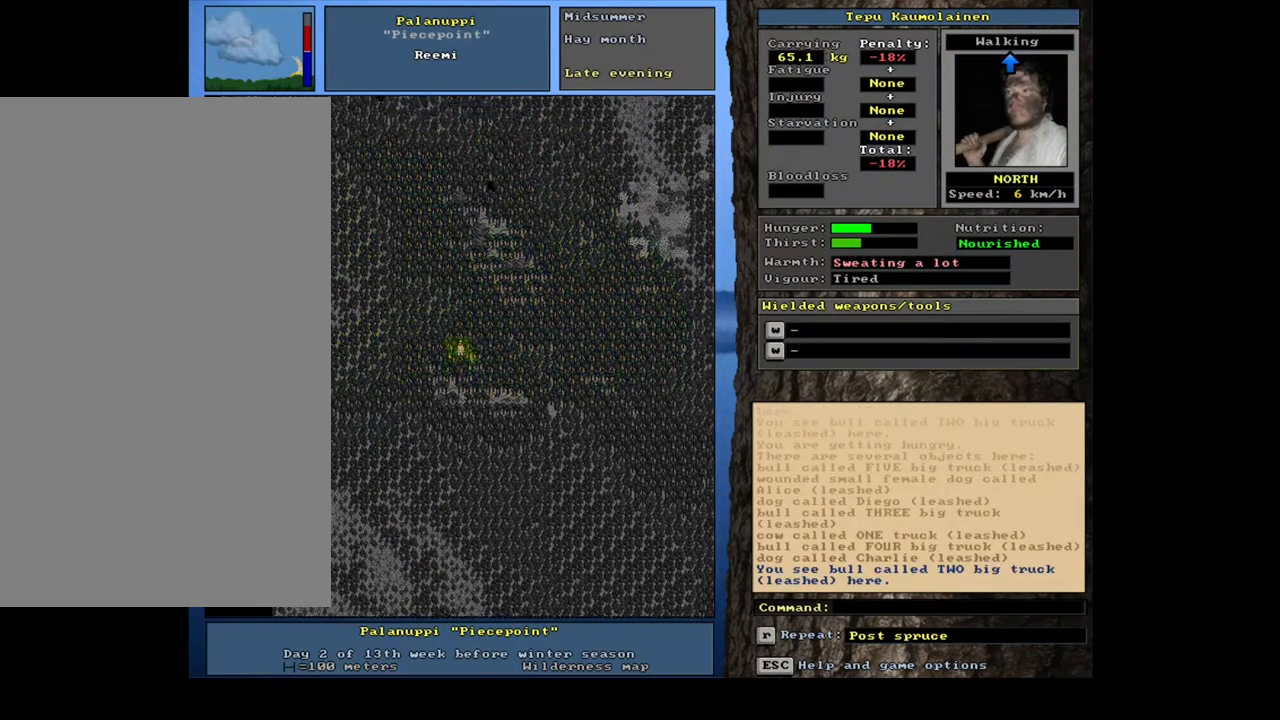
{"keys": ["ctrl_l"], "mouse": [], "events": [[50, "num9", "up"], [67, "num8", "up"], [133, "num8", "down"], [150, "num9", "down"], [200, "num8", "up"], [200, "num9", "up"], [300, "num9", "down"], [350, "num9", "up"], [450, "num9", "down"], [500, "num9", "up"]]}
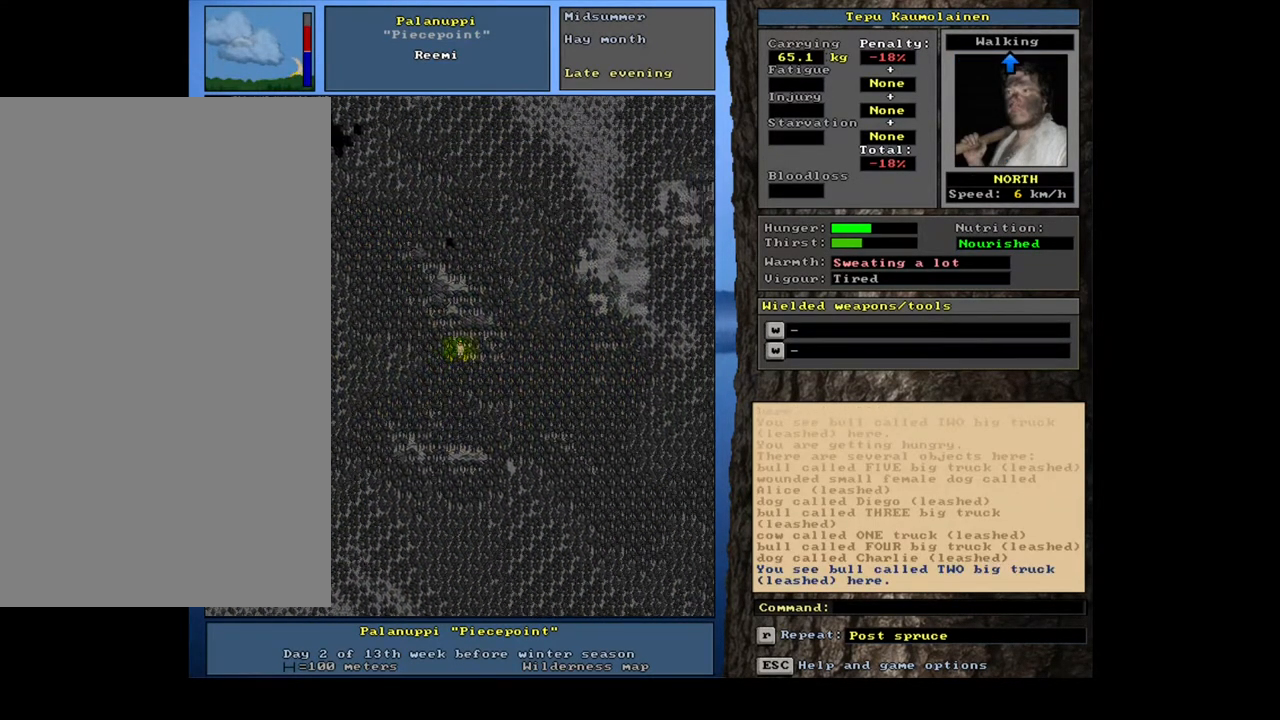
{"keys": ["ctrl_l"], "mouse": [], "events": [[67, "num9", "down"], [83, "num8", "down"], [150, "num9", "up"], [167, "num8", "up"], [317, "num8", "down"], [383, "num8", "up"]]}
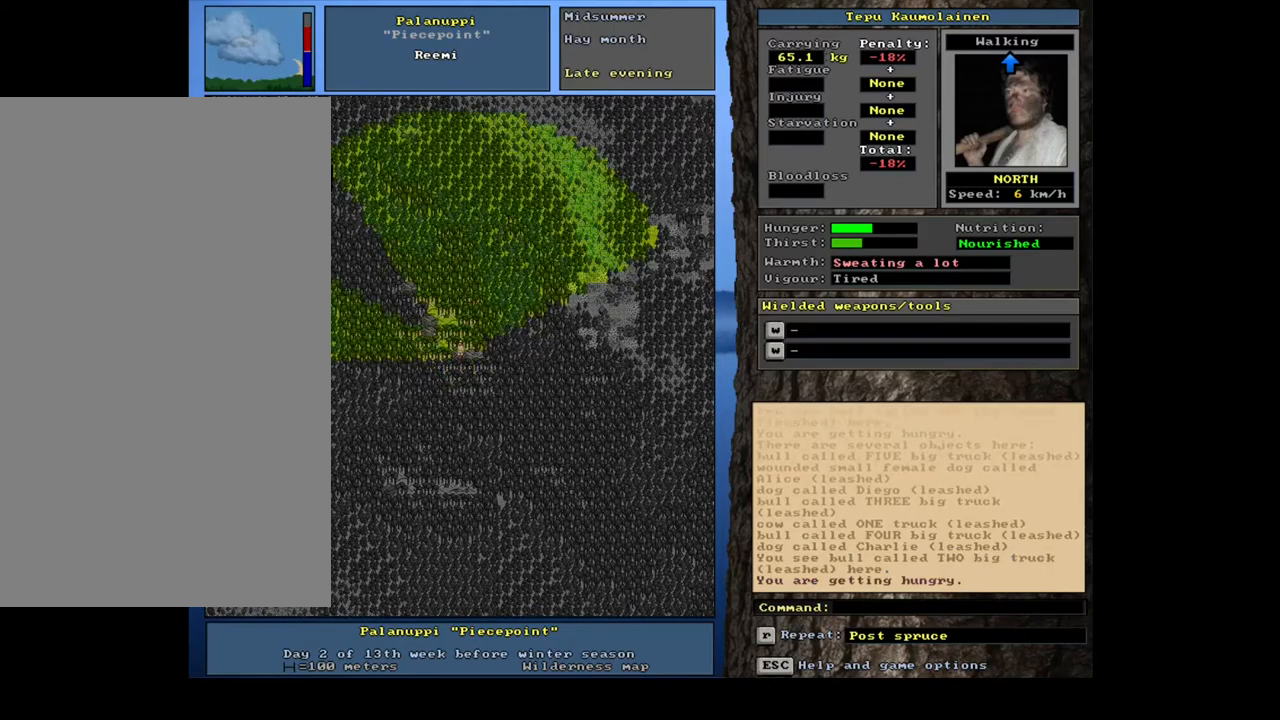
{"keys": ["ctrl_l"], "mouse": [], "events": []}
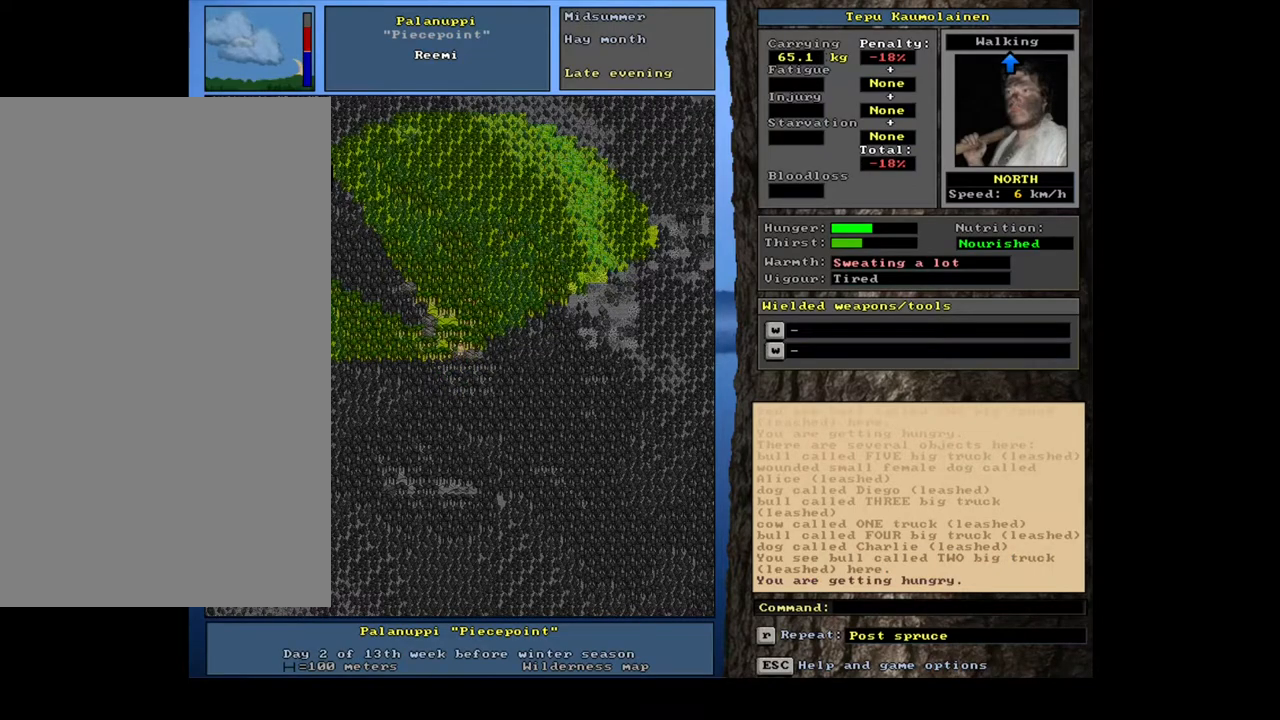
{"keys": ["ctrl_l", "num7"], "mouse": [], "events": [[117, "num7", "down"], [267, "num7", "up"], [500, "num7", "down"]]}
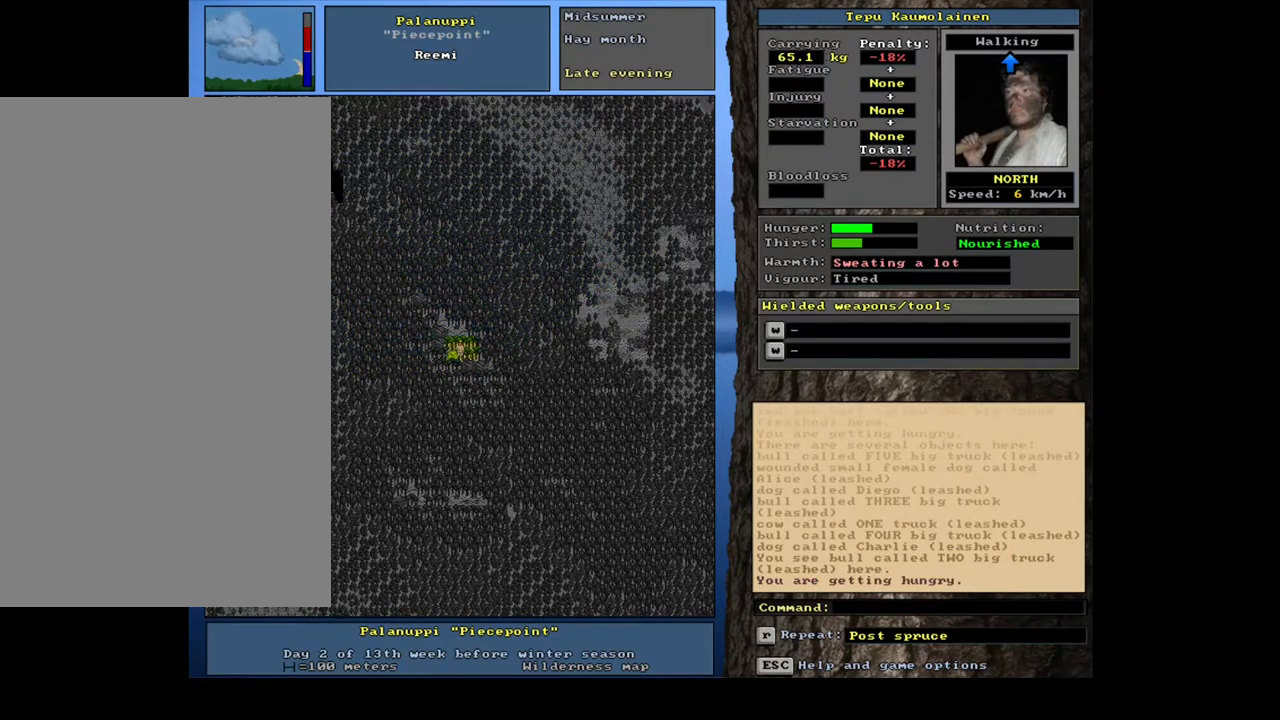
{"keys": ["ctrl_l"], "mouse": [], "events": [[133, "num7", "up"], [183, "num7", "down"], [300, "num7", "up"], [383, "num7", "down"], [450, "num7", "up"]]}
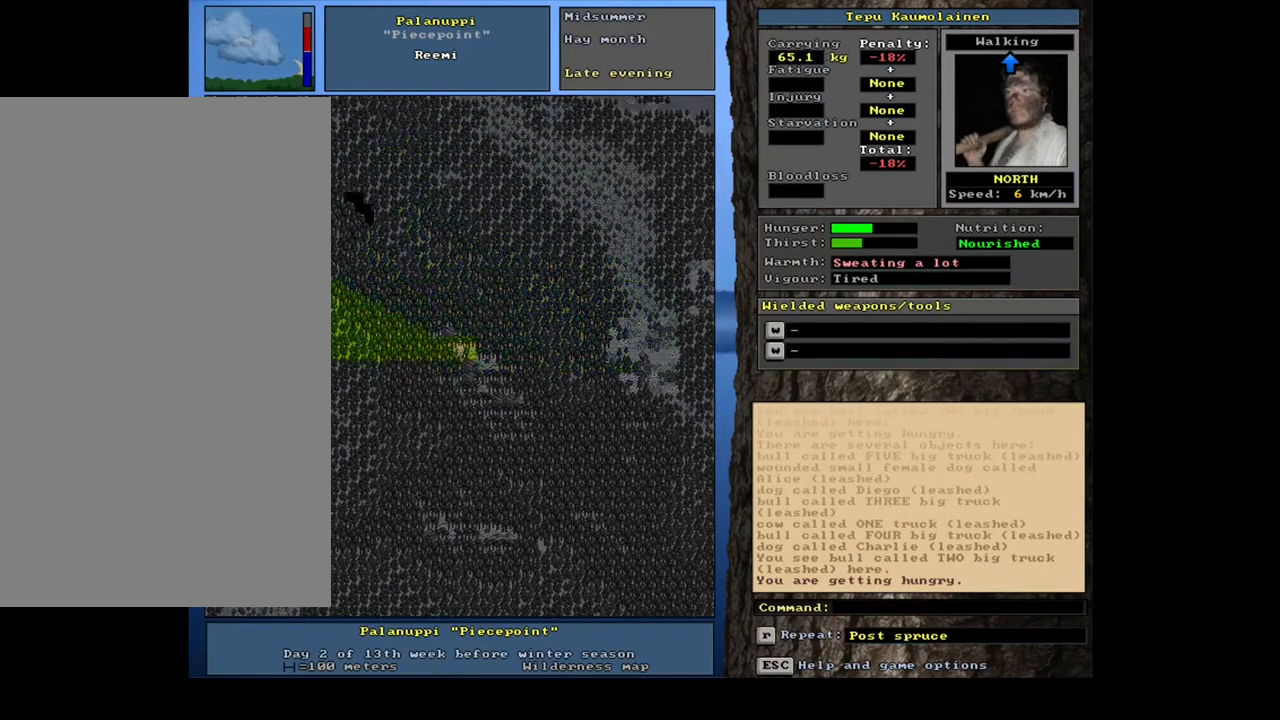
{"keys": ["ctrl_l"], "mouse": [], "events": [[67, "num7", "down"], [83, "num8", "down"], [133, "num7", "up"], [250, "num8", "up"], [300, "num7", "down"], [400, "num7", "up"]]}
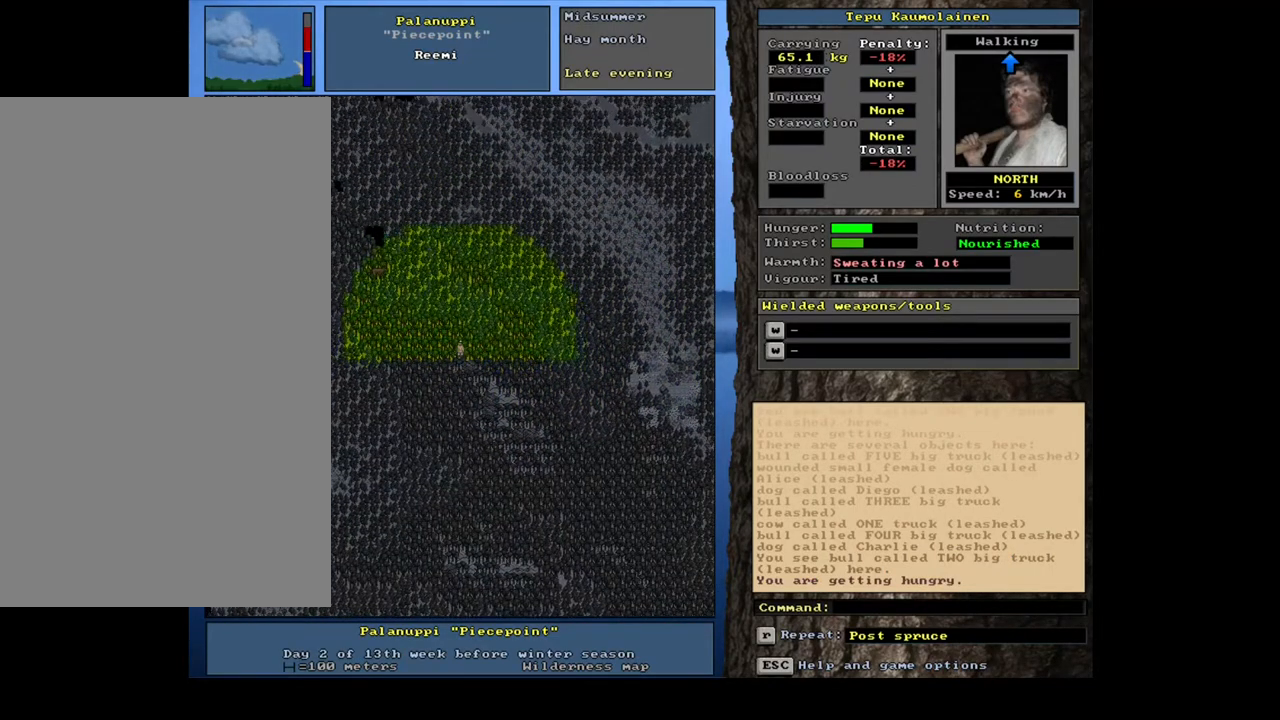
{"keys": [], "mouse": [], "events": [[333, "ctrl_l", "up"]]}
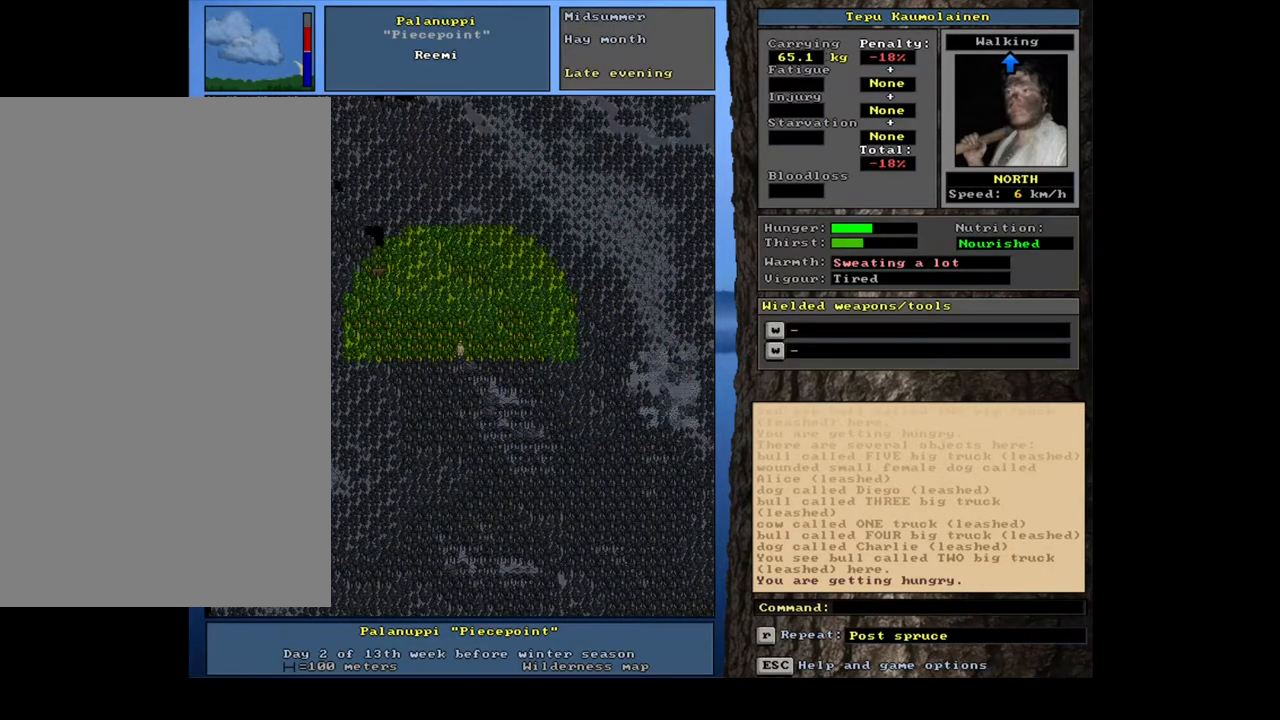
{"keys": [], "mouse": [], "events": []}
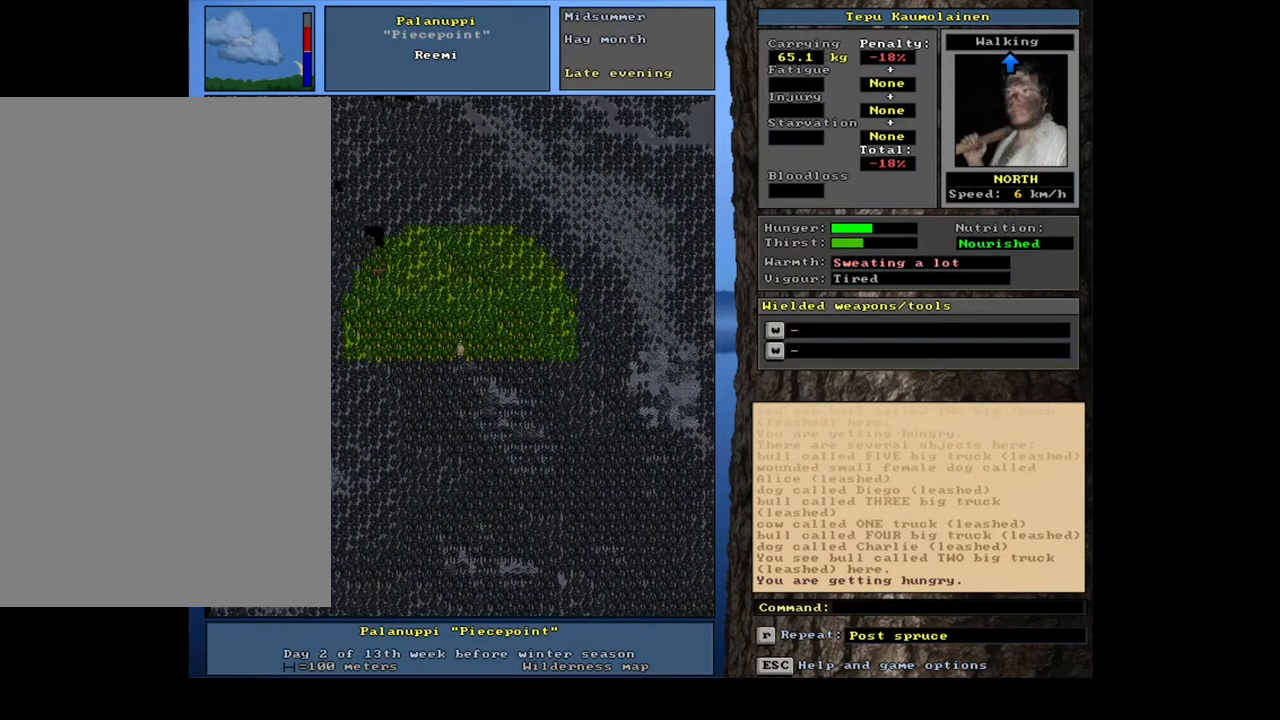
{"keys": [], "mouse": [], "events": []}
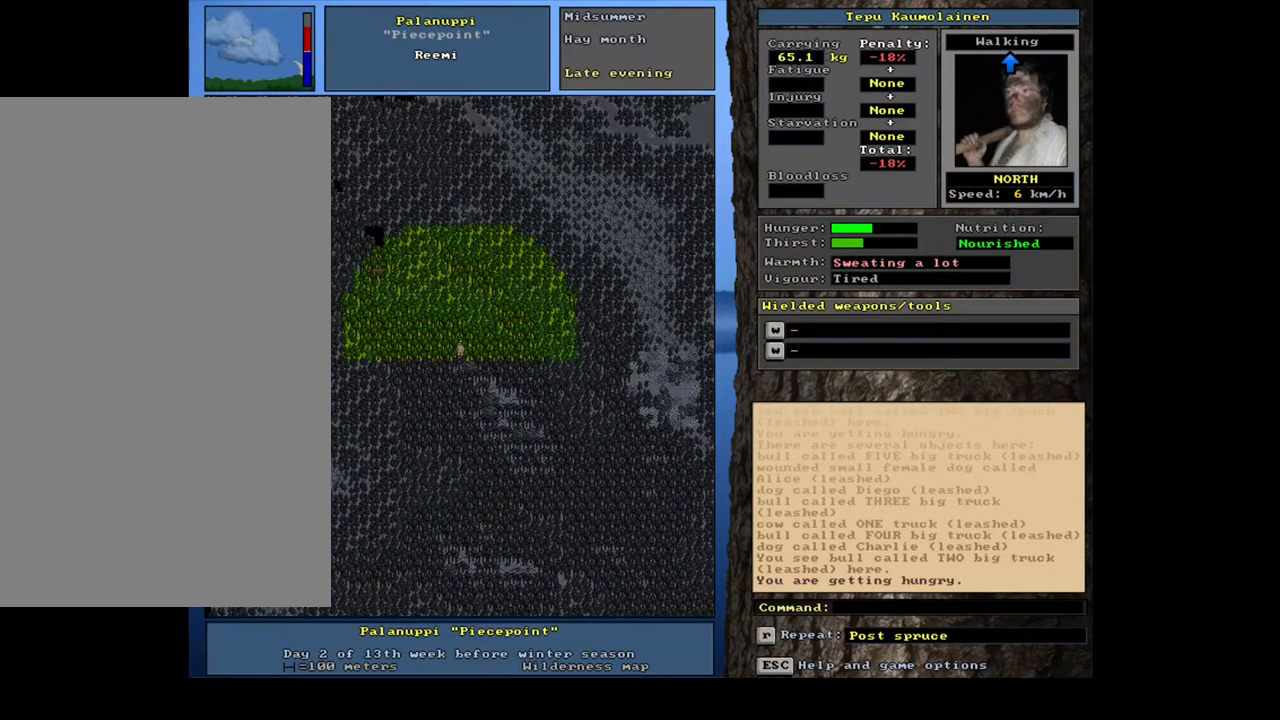
{"keys": [], "mouse": [], "events": [[200, "f3", "down"], [283, "f3", "up"]]}
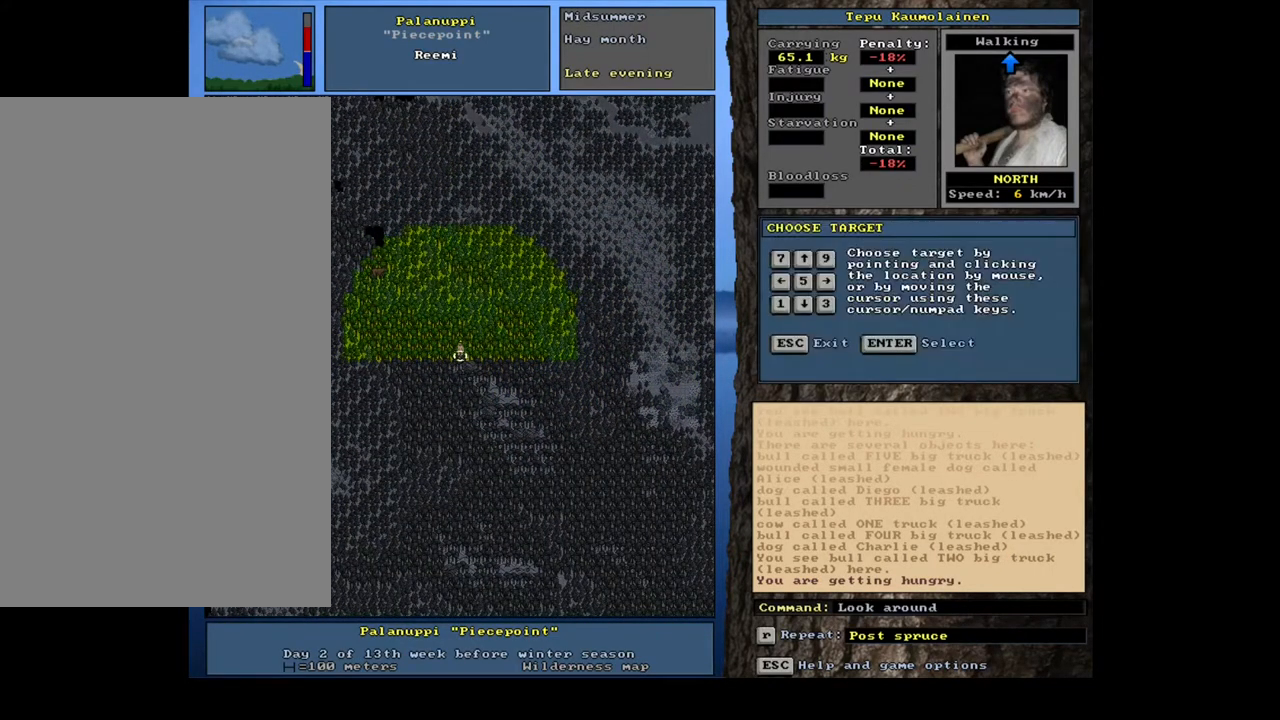
{"keys": [], "mouse": [], "events": [[83, "num7", "down"], [183, "num7", "up"], [317, "num7", "down"], [417, "num7", "up"]]}
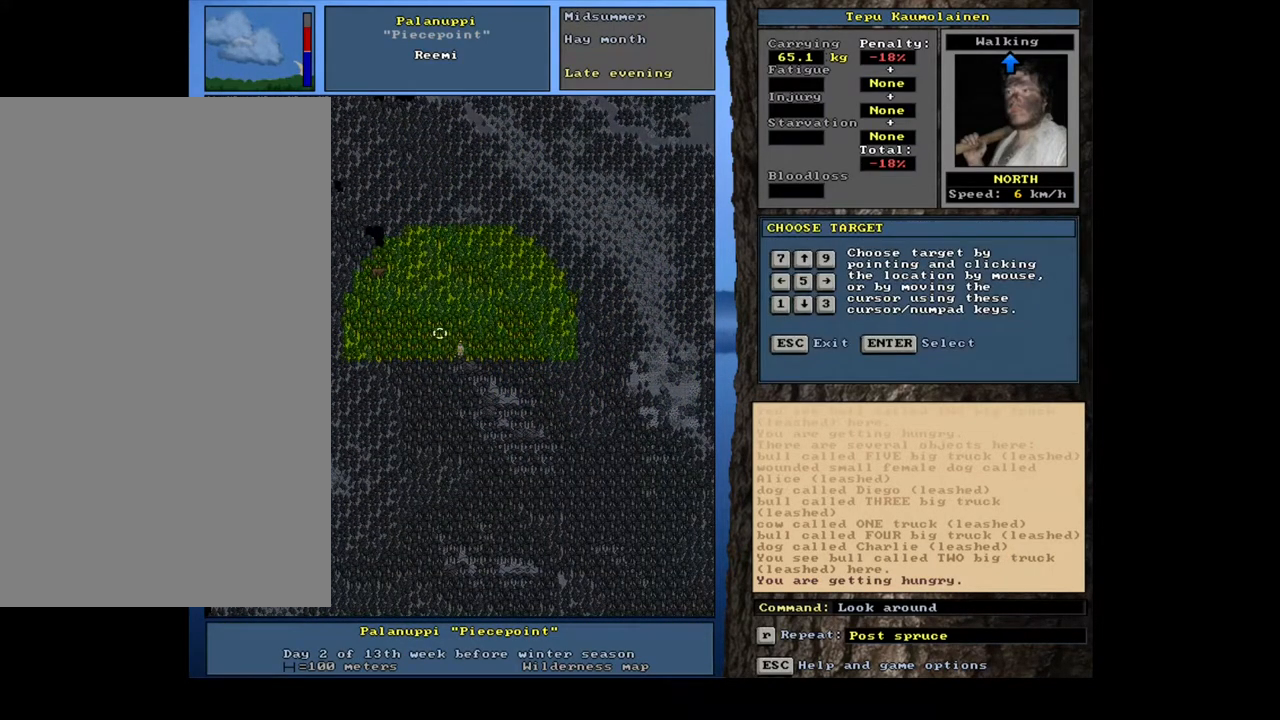
{"keys": [], "mouse": [], "events": [[67, "num7", "down"], [167, "num7", "up"], [333, "num7", "down"], [450, "num7", "up"]]}
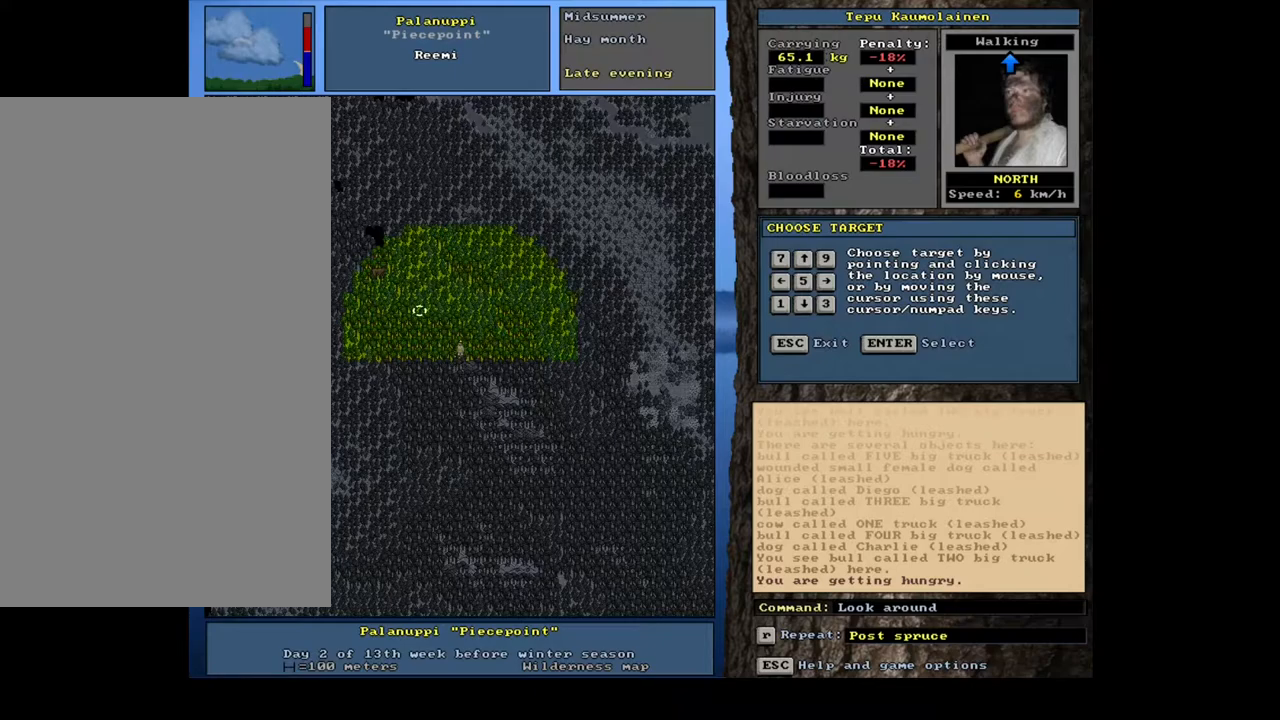
{"keys": ["num7"], "mouse": [], "events": [[100, "num7", "down"], [217, "num7", "up"], [400, "num7", "down"]]}
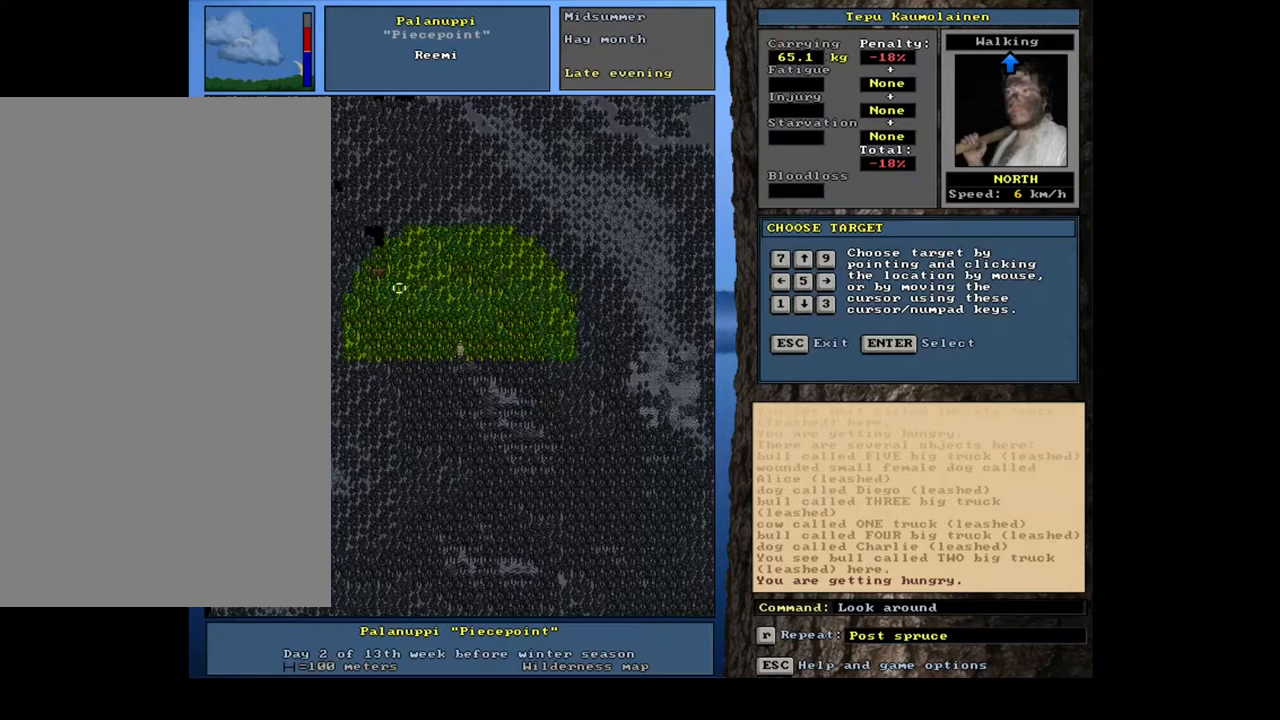
{"keys": [], "mouse": [], "events": [[17, "num7", "up"], [217, "num7", "down"], [383, "num7", "up"]]}
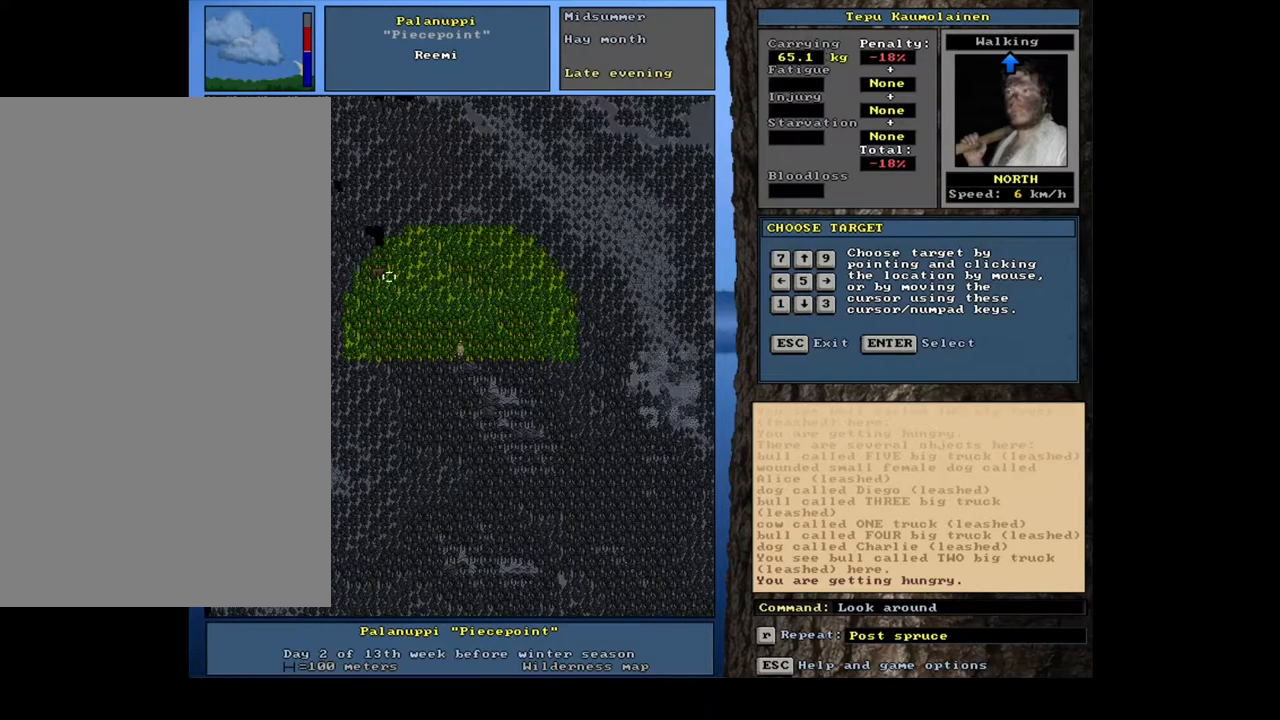
{"keys": [], "mouse": [], "events": [[333, "num4", "down"], [467, "num4", "up"]]}
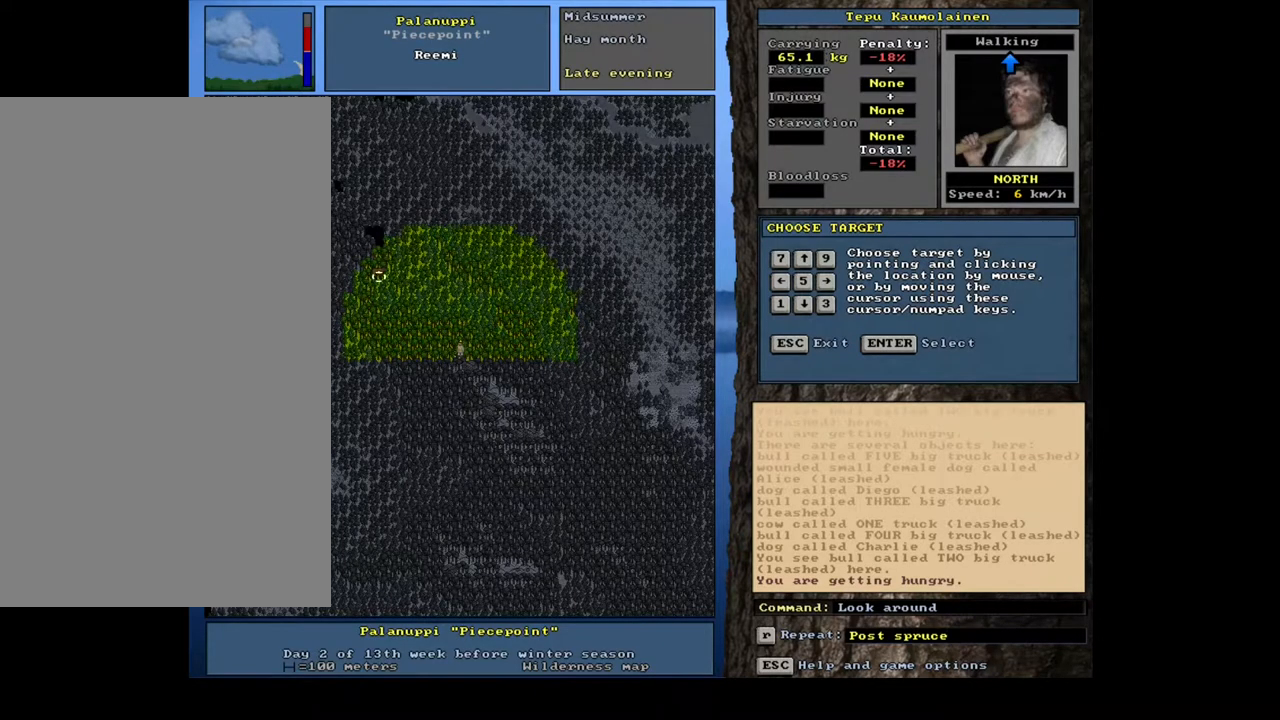
{"keys": [], "mouse": [], "events": []}
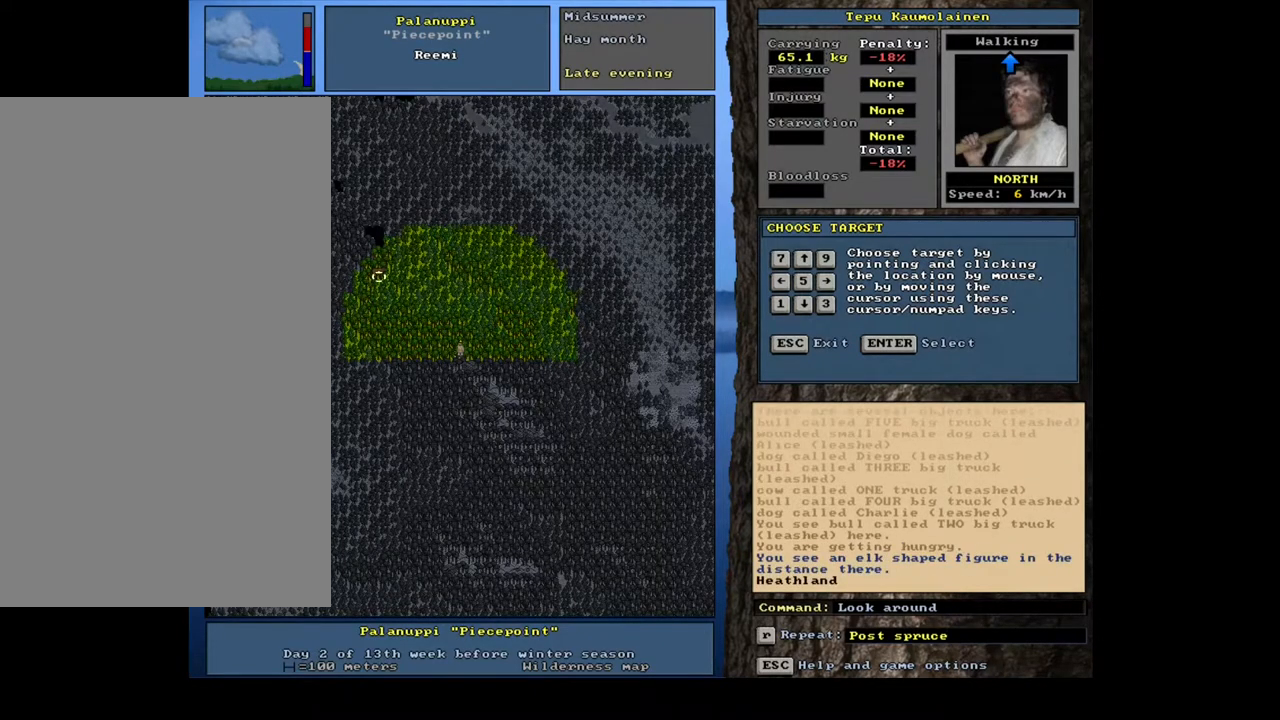
{"keys": [], "mouse": [], "events": [[167, "escape", "down"], [233, "escape", "up"], [367, "num4", "down"], [500, "num4", "up"]]}
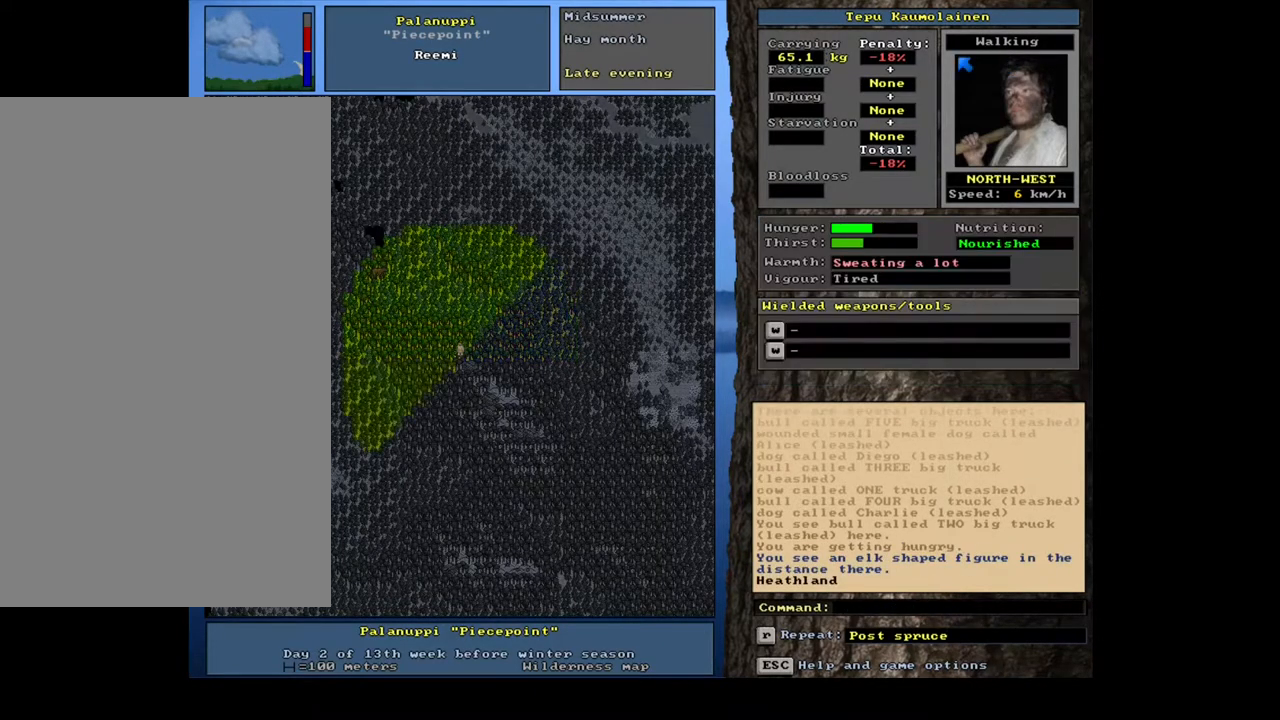
{"keys": ["ctrl_l", "num7"], "mouse": [], "events": [[317, "ctrl_l", "down"], [500, "num7", "down"]]}
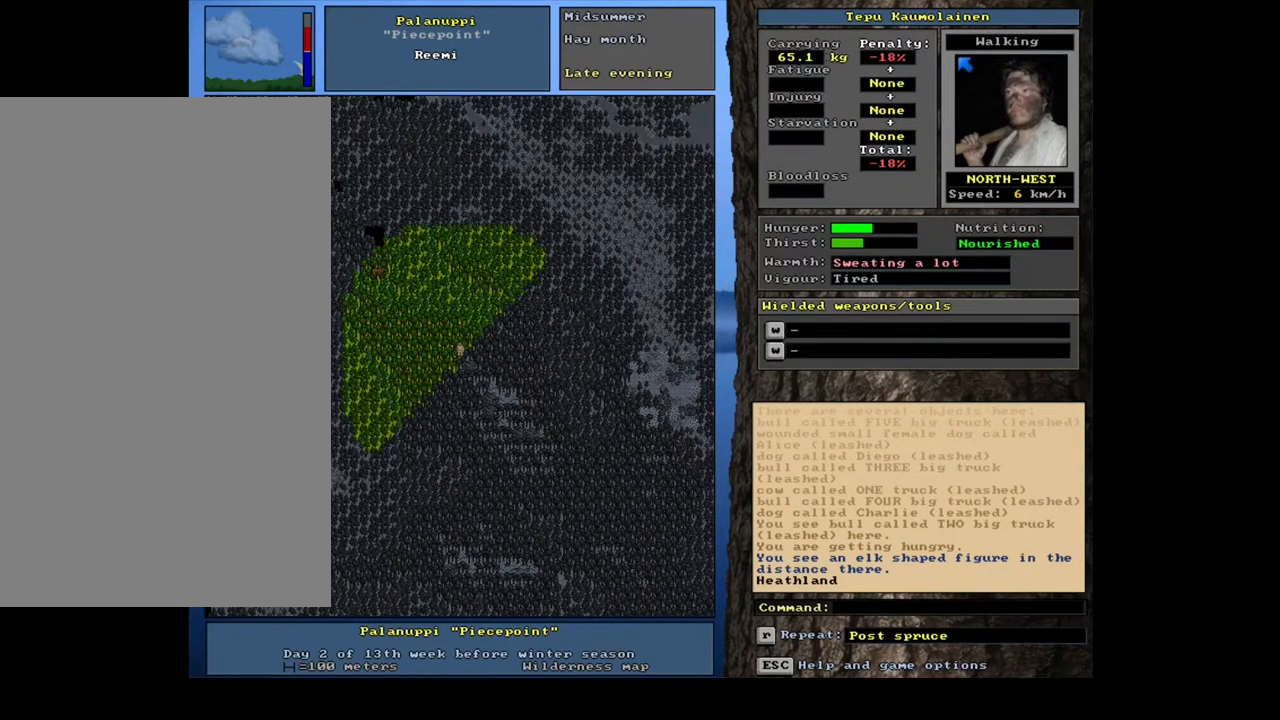
{"keys": ["ctrl_l", "num7"], "mouse": [], "events": [[100, "num7", "up"], [217, "num7", "down"], [300, "num7", "up"], [500, "num7", "down"]]}
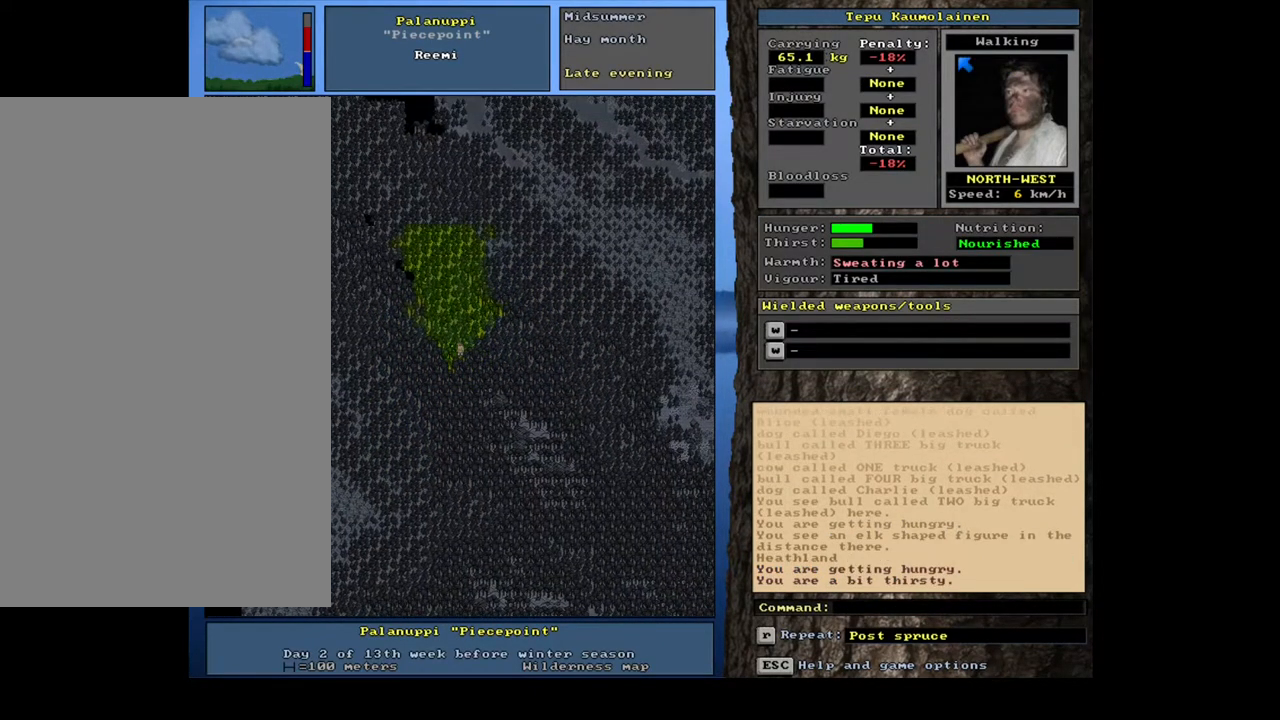
{"keys": ["ctrl_l", "num7"], "mouse": [], "events": [[133, "num7", "up"], [267, "num7", "down"], [367, "num7", "up"], [500, "num7", "down"]]}